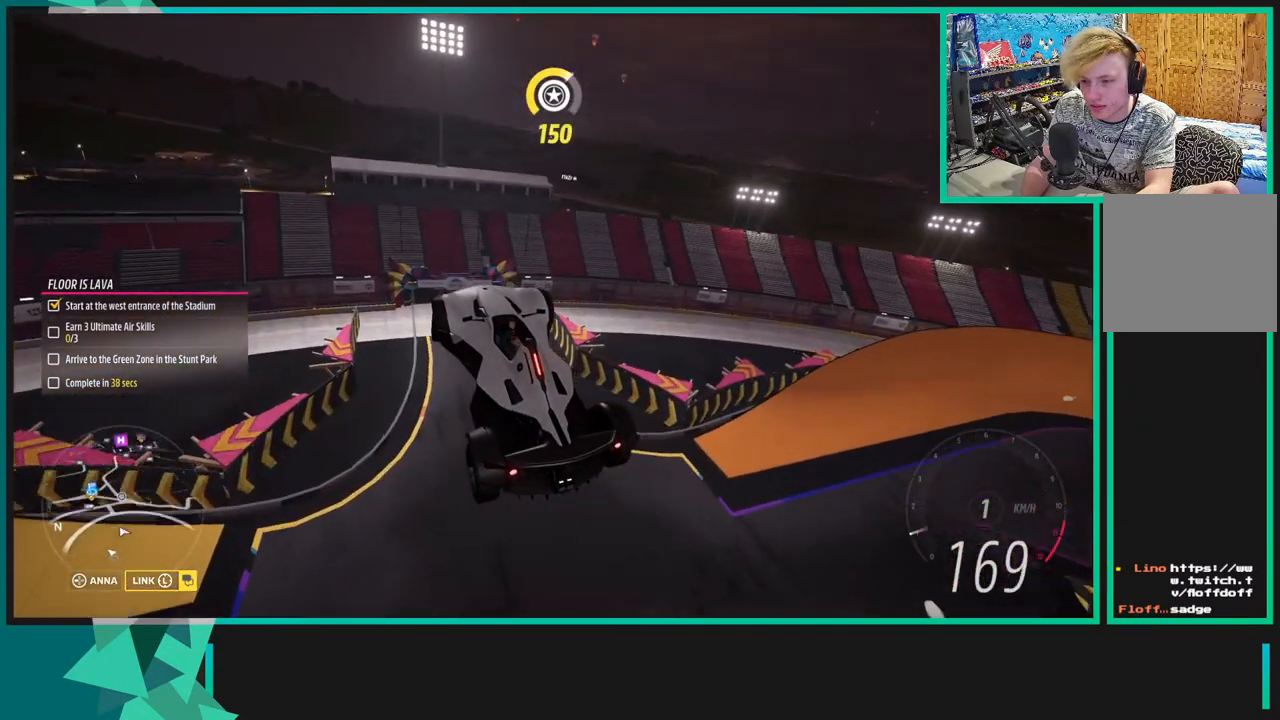
Gameplay with a controller (Xbox layout); each line is a JSON object with the inputs held at the frame after it. "events" lists button and stick changes between this image and that frame as [ms after this image, input, new state], when the widget could be followed in between. Not read: L3.
{"buttons": [], "left_stick": "right", "right_stick": "up", "events": []}
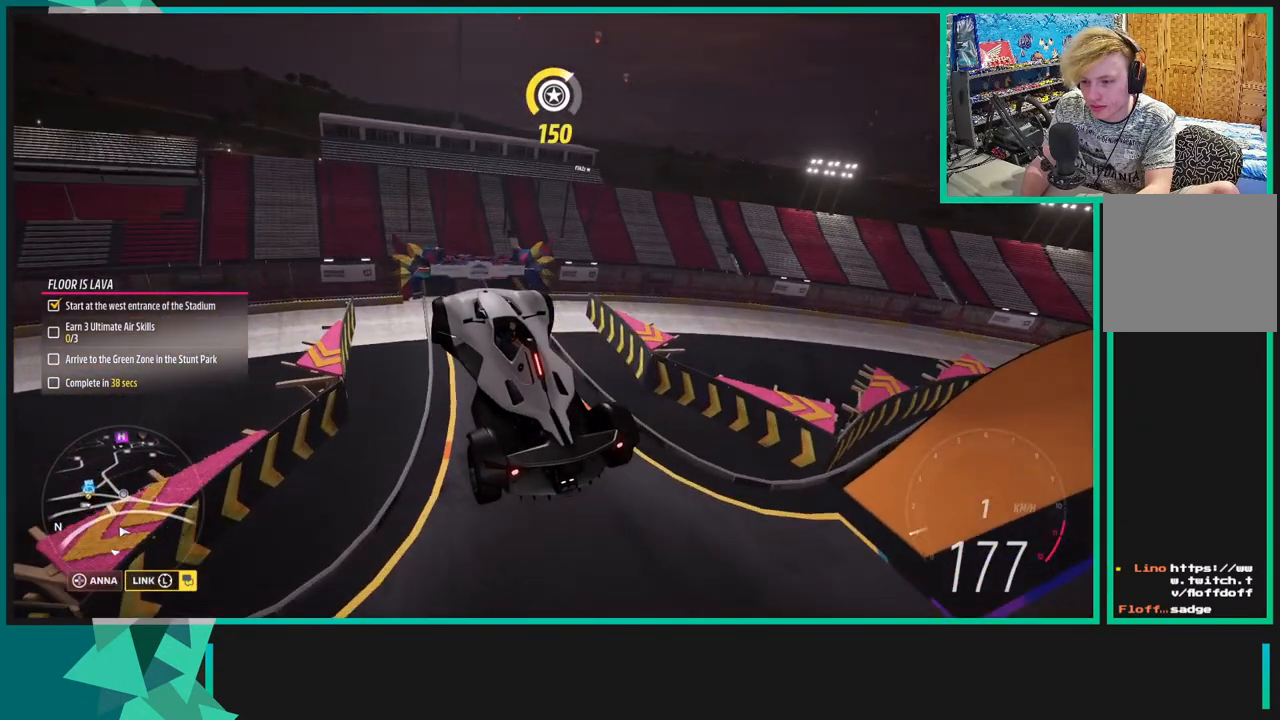
{"buttons": [], "left_stick": "right", "right_stick": "up", "events": []}
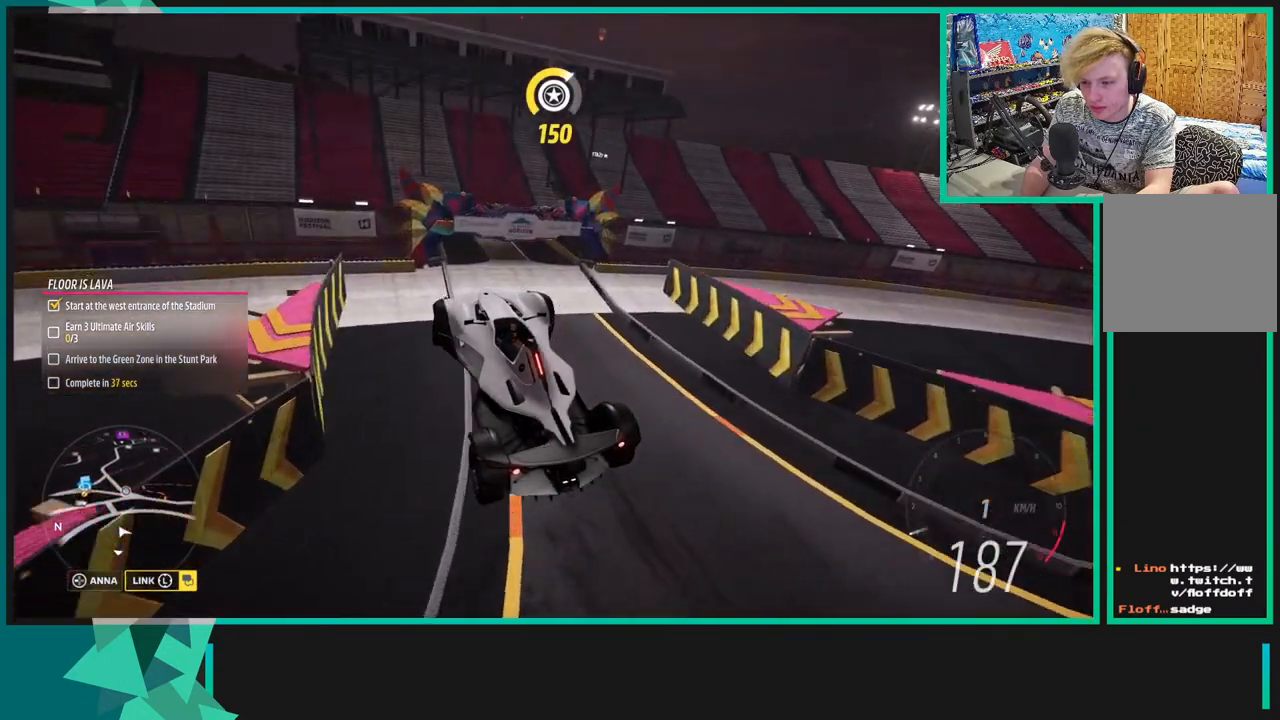
{"buttons": [], "left_stick": "right", "right_stick": "center", "events": [[500, "right_stick", "center"]]}
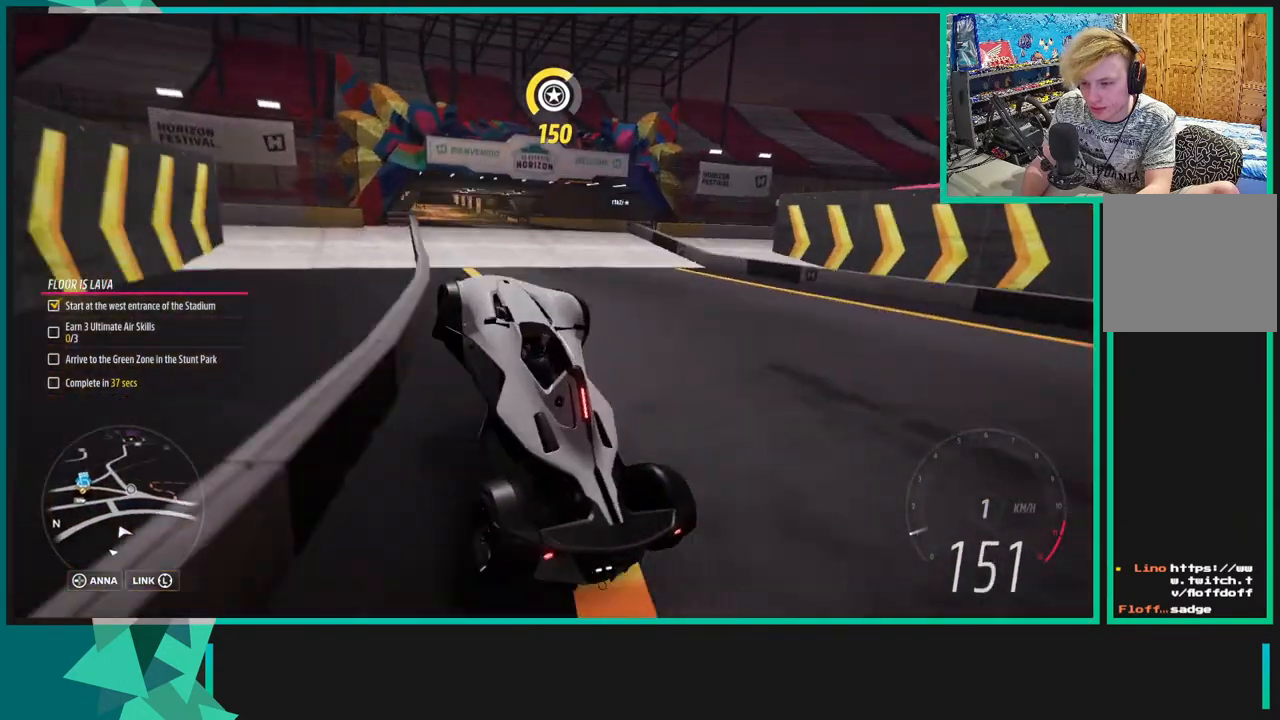
{"buttons": ["X", "R1", "R2"], "left_stick": "right", "right_stick": "center", "events": [[83, "L1", "down"], [83, "X", "down"], [100, "R2", "down"], [150, "L1", "up"], [300, "X", "up"], [450, "R1", "down"], [450, "X", "down"]]}
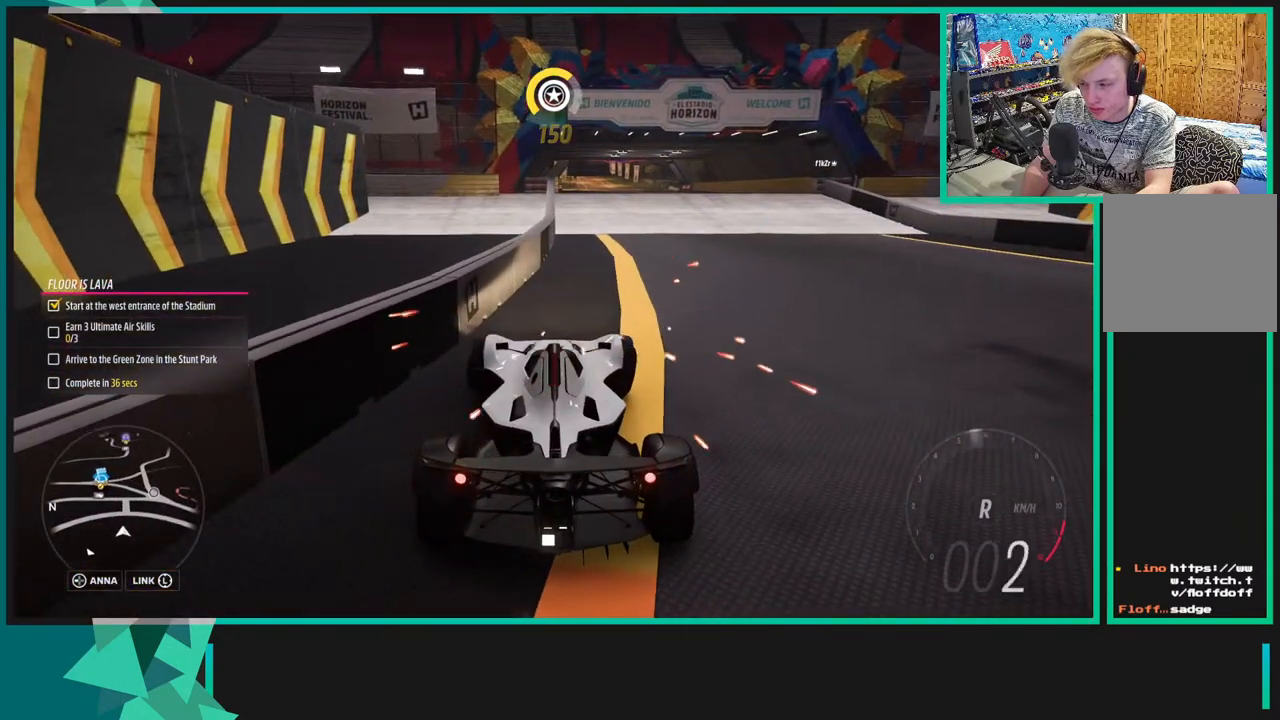
{"buttons": [], "left_stick": "right", "right_stick": "right", "events": [[50, "R1", "up"], [50, "X", "up"], [200, "R2", "up"], [350, "right_stick", "right"]]}
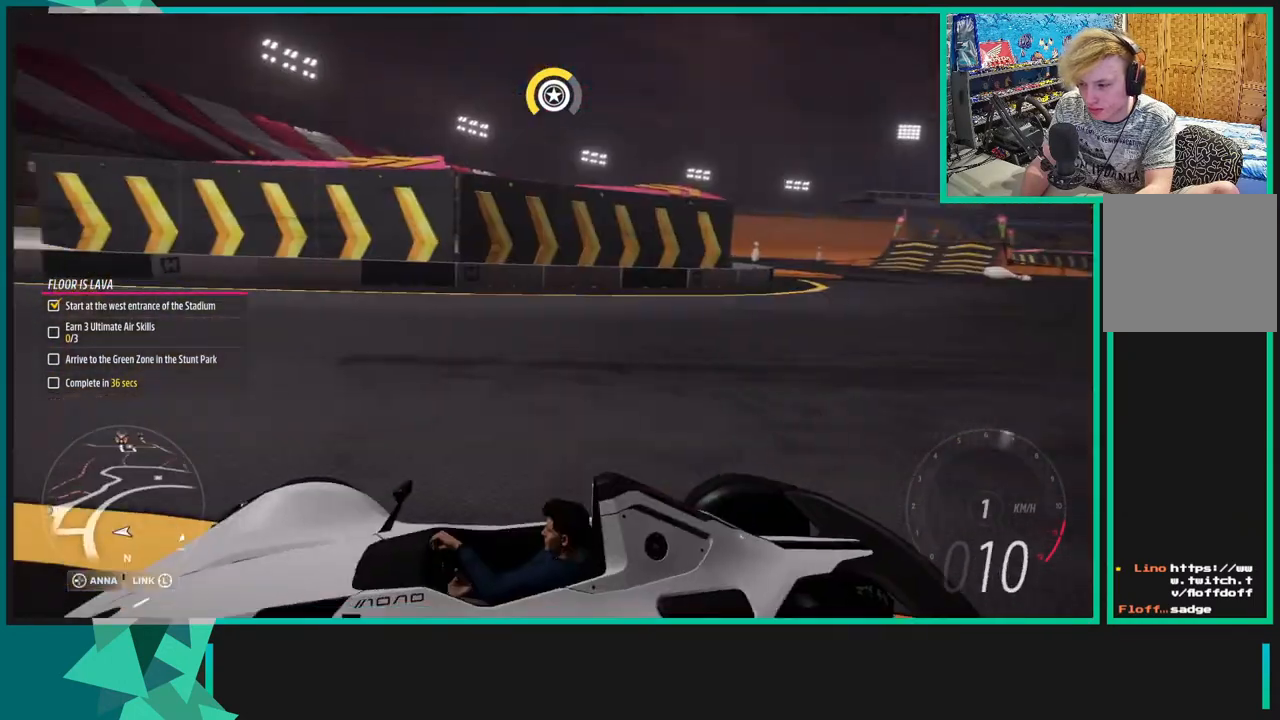
{"buttons": [], "left_stick": "right", "right_stick": "right", "events": []}
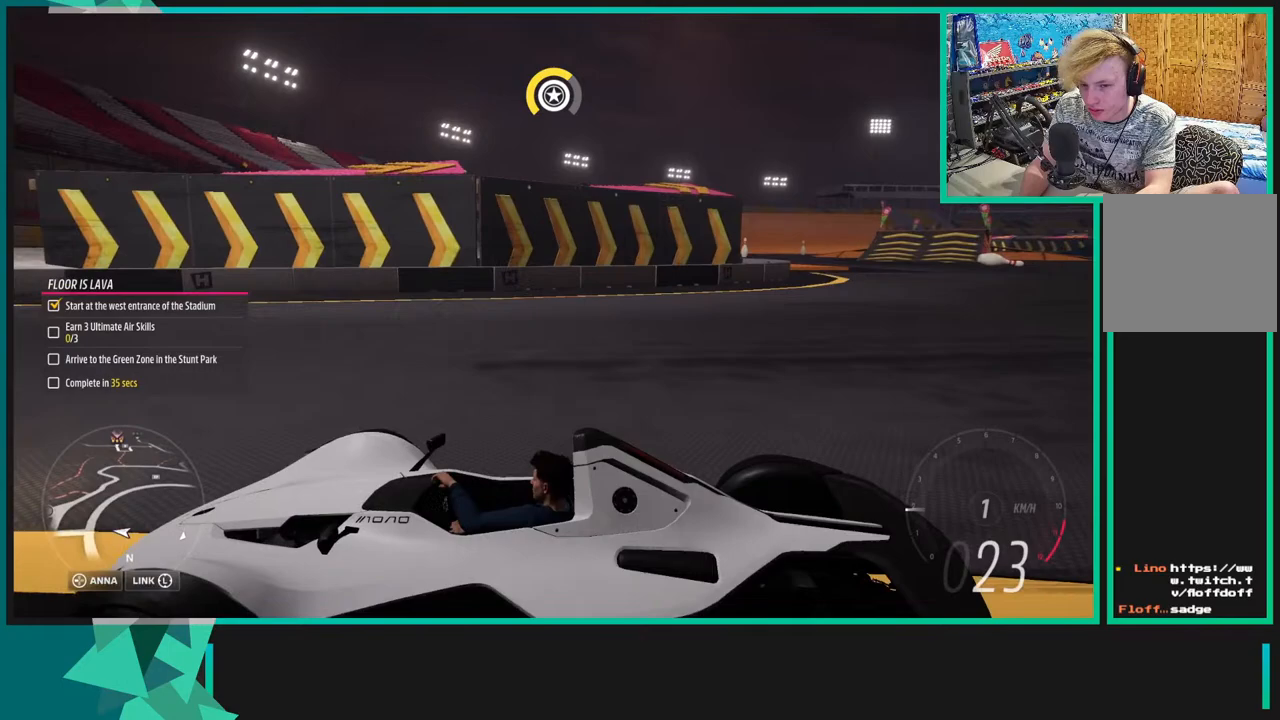
{"buttons": [], "left_stick": "right", "right_stick": "right", "events": []}
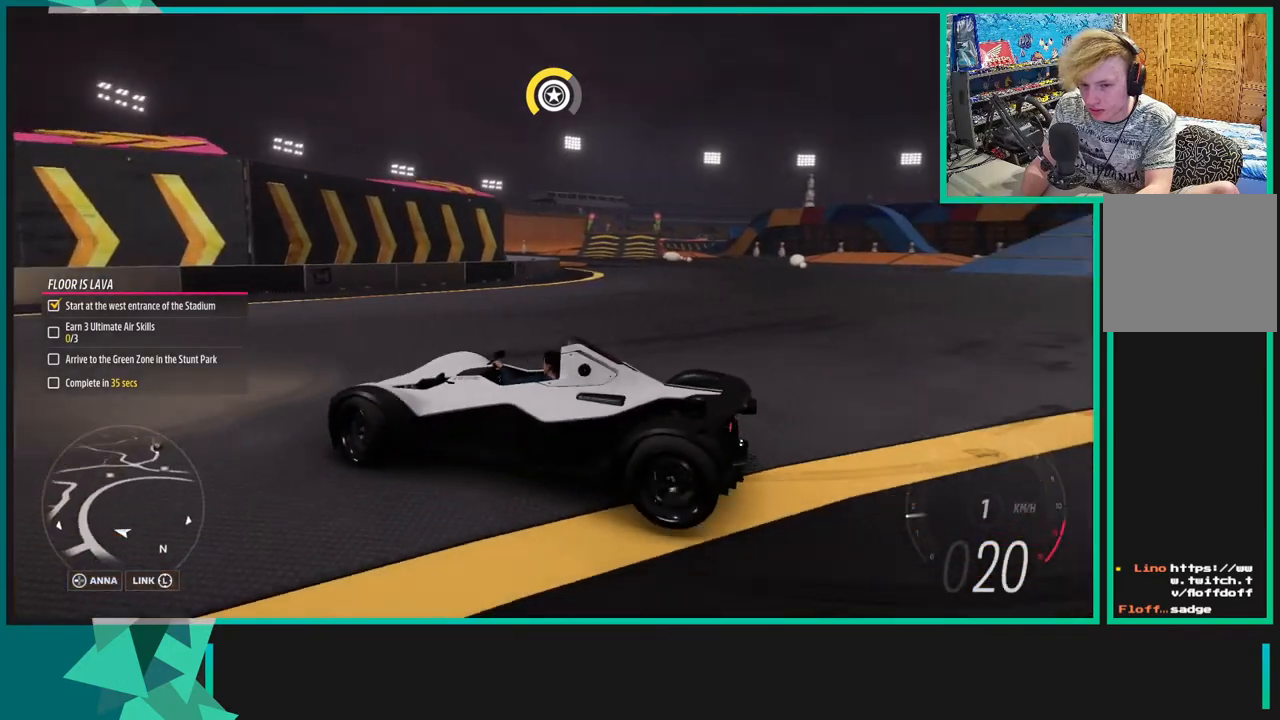
{"buttons": [], "left_stick": "right", "right_stick": "right", "events": []}
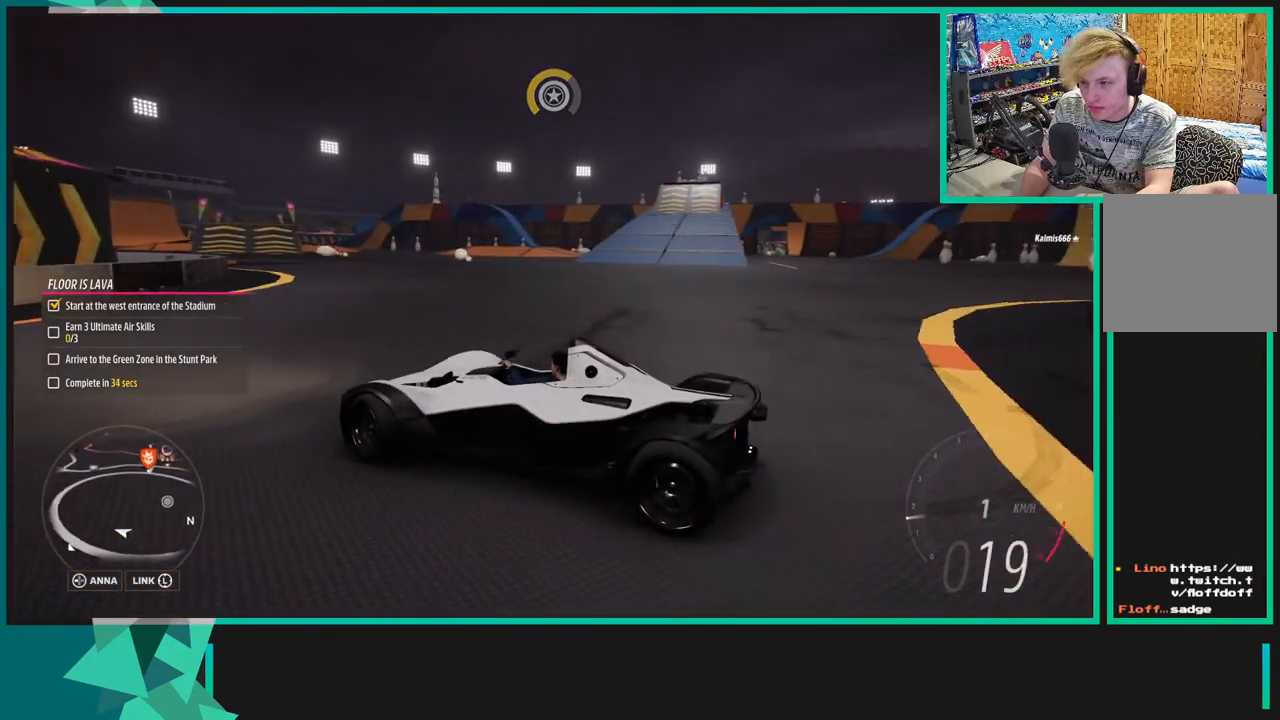
{"buttons": [], "left_stick": "right", "right_stick": "up-right", "events": [[100, "right_stick", "up-right"]]}
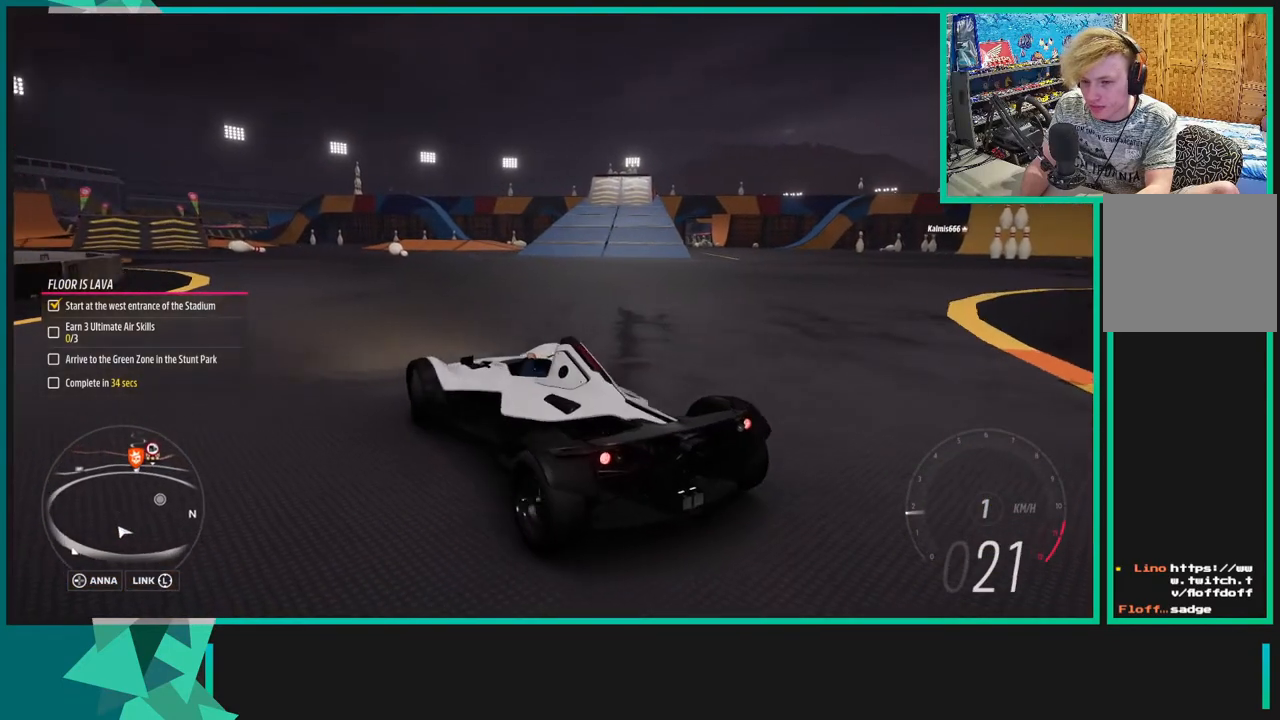
{"buttons": ["R2"], "left_stick": "right", "right_stick": "up-right", "events": [[100, "left_stick", "center"], [150, "R2", "down"], [250, "left_stick", "right"]]}
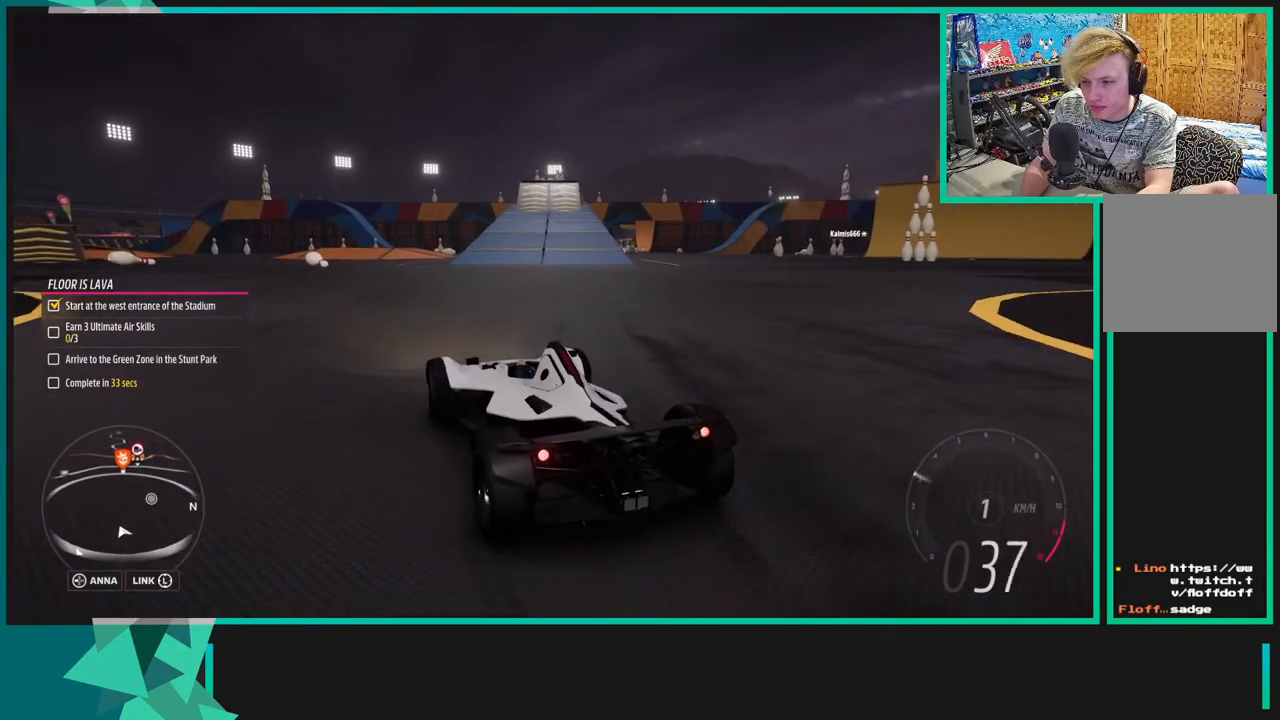
{"buttons": ["R2"], "left_stick": "center", "right_stick": "center", "events": [[50, "right_stick", "center"], [283, "left_stick", "up-right"], [383, "left_stick", "center"]]}
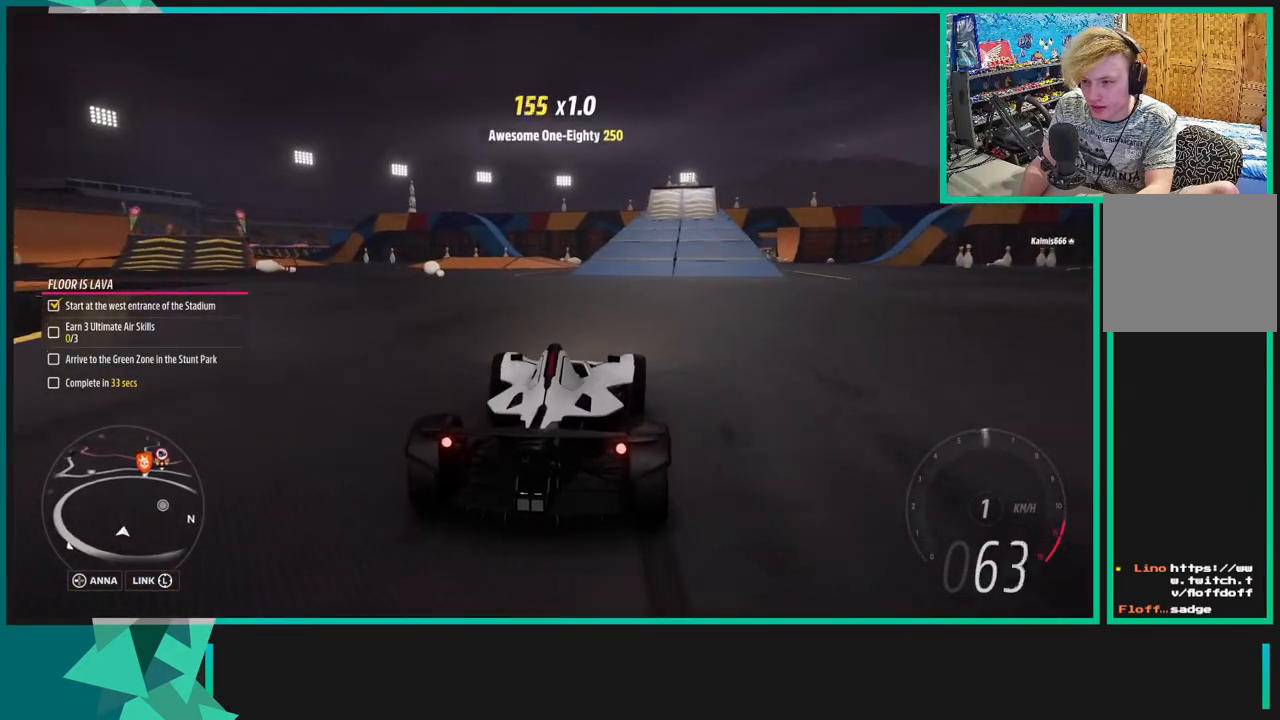
{"buttons": ["X", "R1", "R2"], "left_stick": "down-left", "right_stick": "center", "events": [[350, "left_stick", "down-left"], [450, "R1", "down"], [450, "X", "down"]]}
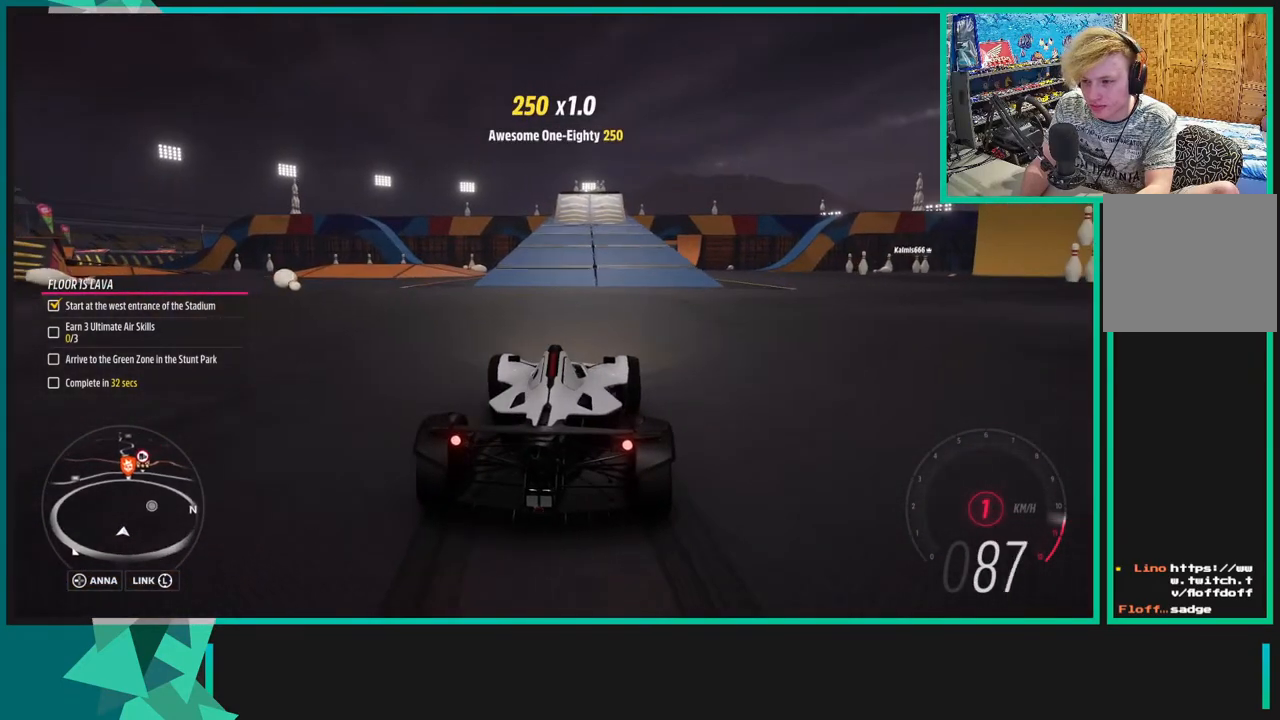
{"buttons": ["R2"], "left_stick": "center", "right_stick": "center", "events": [[50, "R1", "up"], [50, "X", "up"], [50, "left_stick", "center"], [100, "left_stick", "right"], [400, "left_stick", "center"]]}
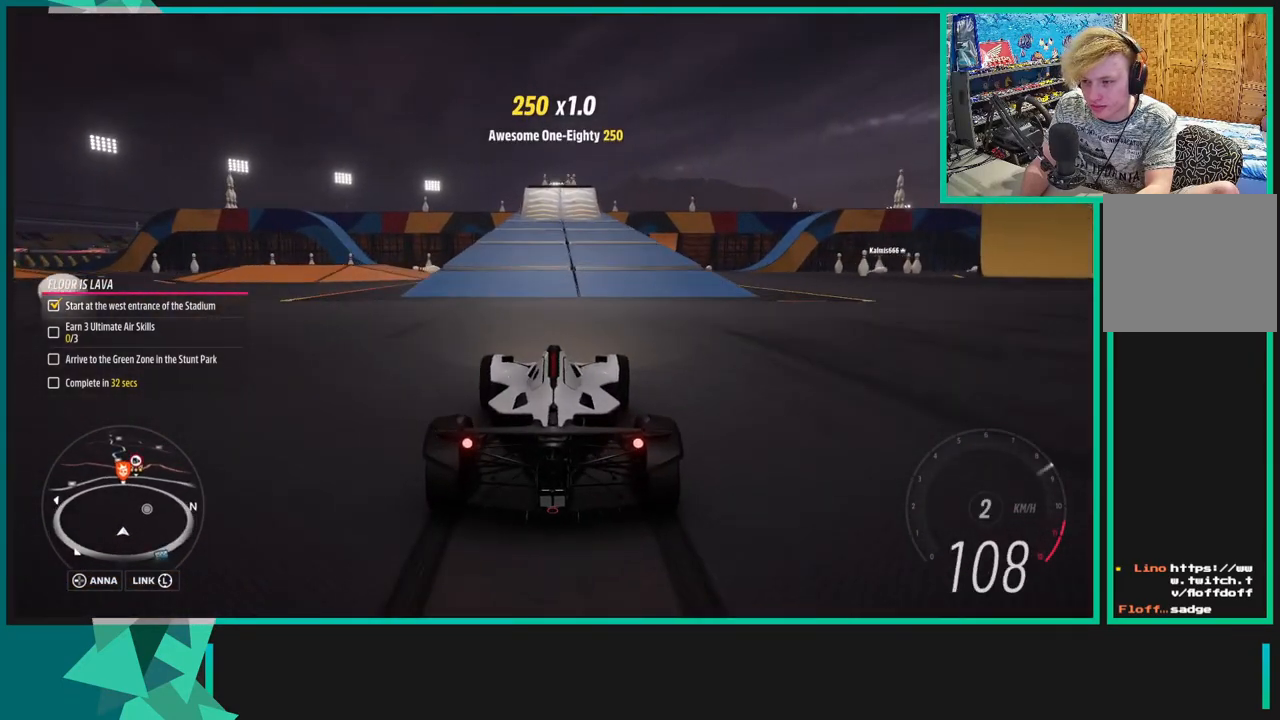
{"buttons": ["R2"], "left_stick": "center", "right_stick": "center", "events": []}
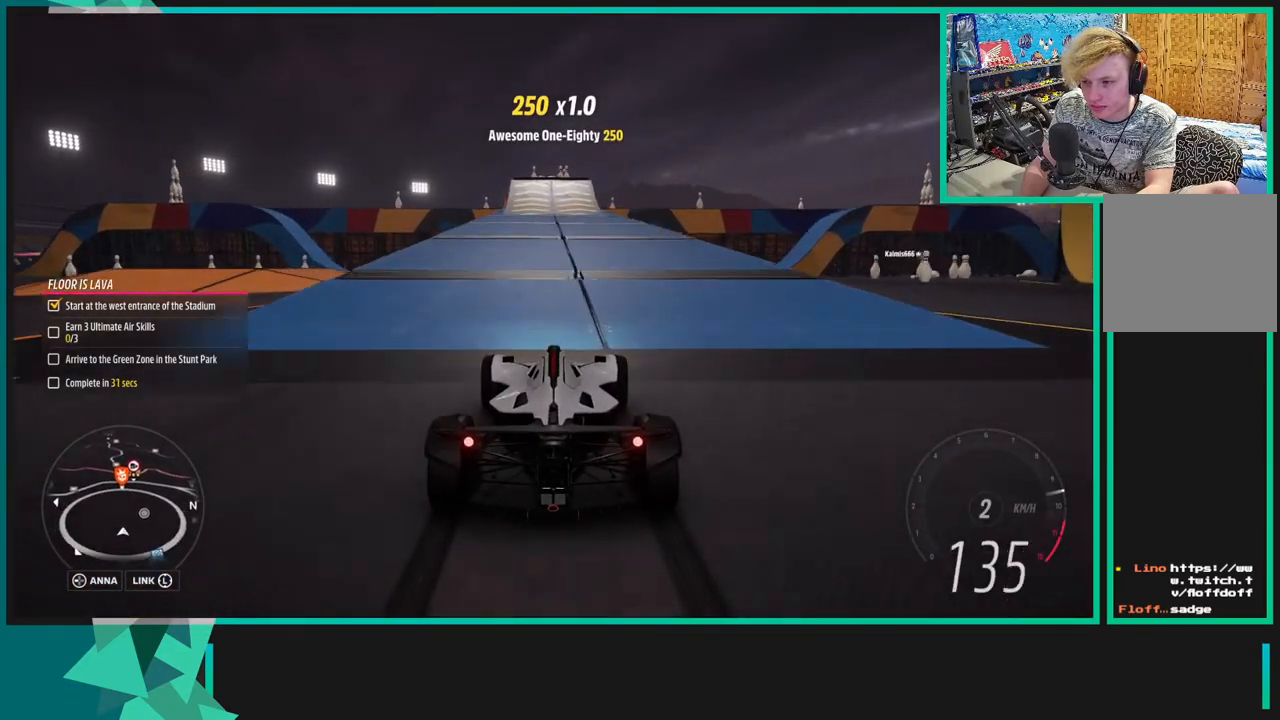
{"buttons": ["R2"], "left_stick": "center", "right_stick": "center", "events": [[150, "left_stick", "down-left"], [250, "left_stick", "center"]]}
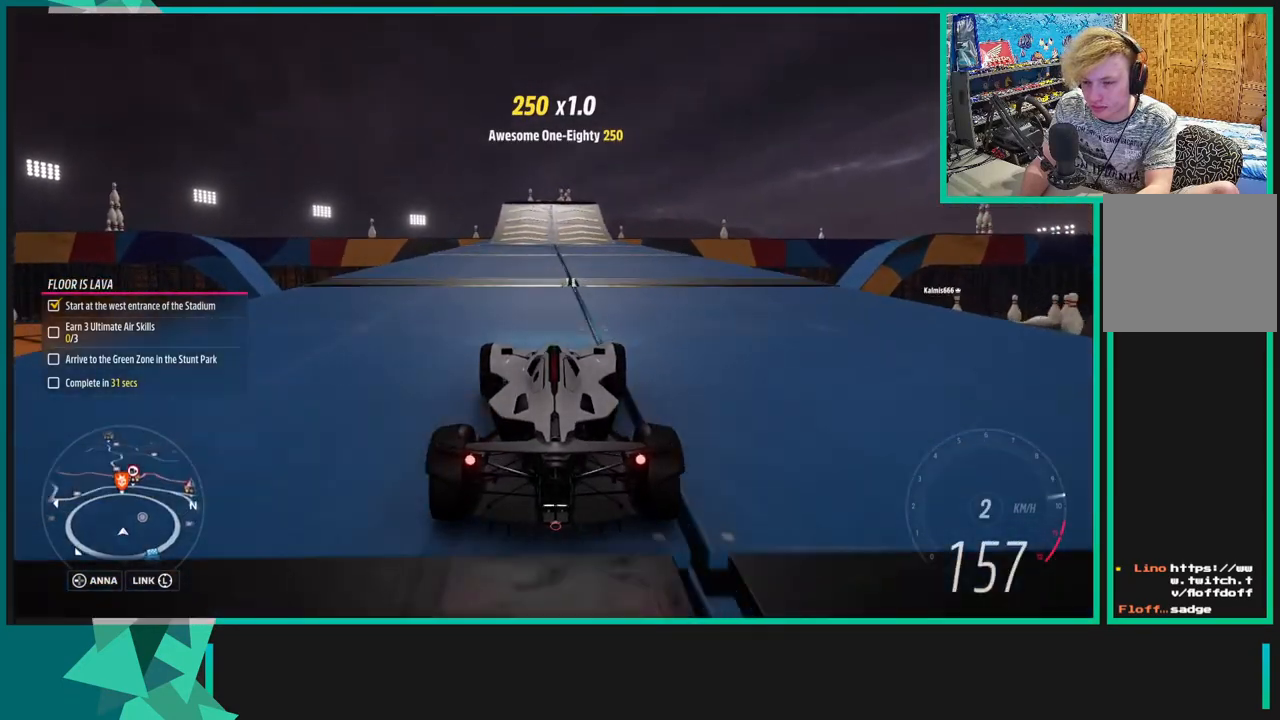
{"buttons": ["R2"], "left_stick": "center", "right_stick": "center", "events": [[350, "R1", "down"], [350, "X", "down"], [400, "R1", "up"], [400, "X", "up"]]}
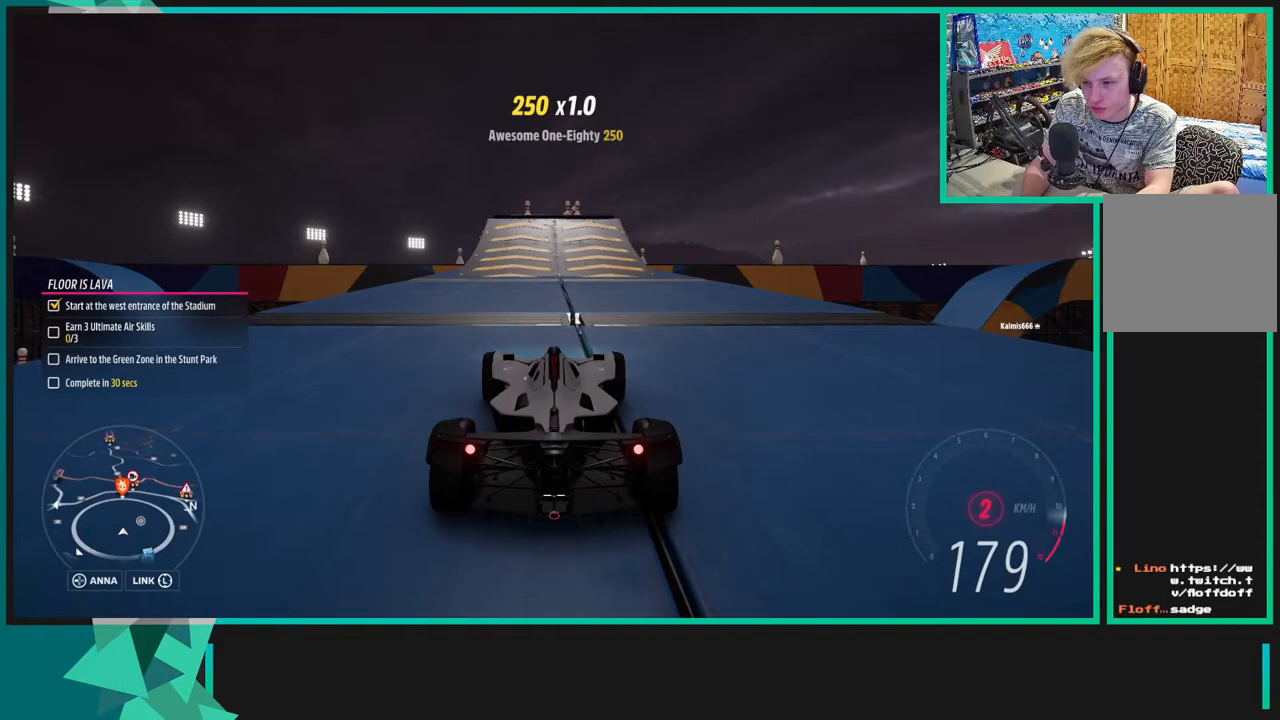
{"buttons": ["R2"], "left_stick": "down-left", "right_stick": "center", "events": [[100, "left_stick", "down-left"], [350, "left_stick", "center"], [450, "left_stick", "down-left"]]}
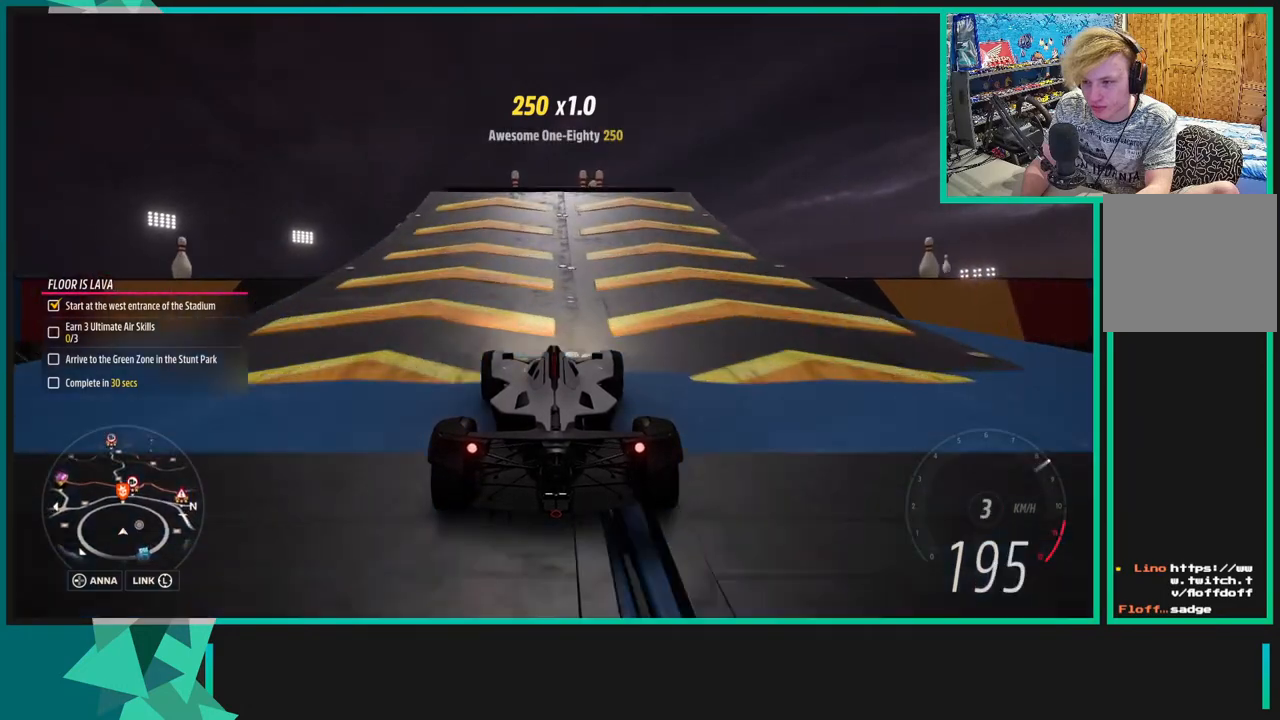
{"buttons": [], "left_stick": "center", "right_stick": "center", "events": [[50, "R2", "up"], [100, "left_stick", "center"], [150, "L1", "down"], [150, "X", "down"], [250, "X", "up"], [300, "L1", "up"]]}
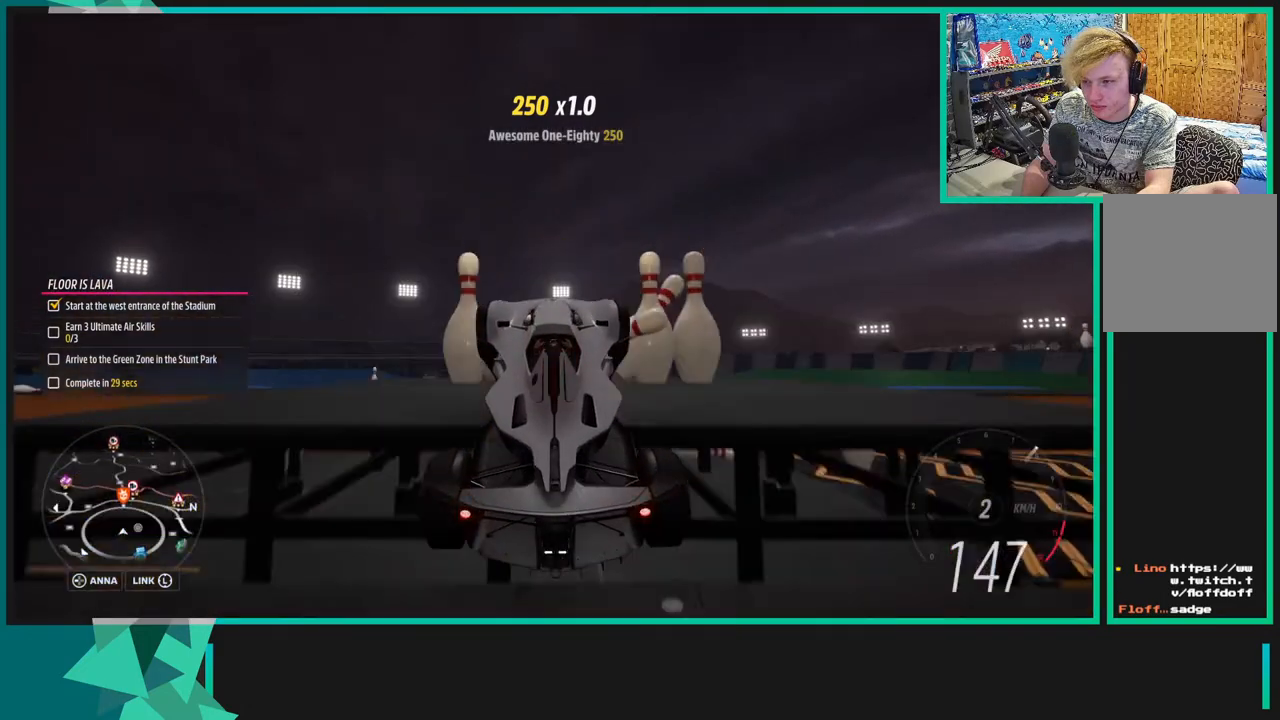
{"buttons": [], "left_stick": "down-left", "right_stick": "up-right", "events": [[200, "right_stick", "up-right"], [250, "left_stick", "down-left"]]}
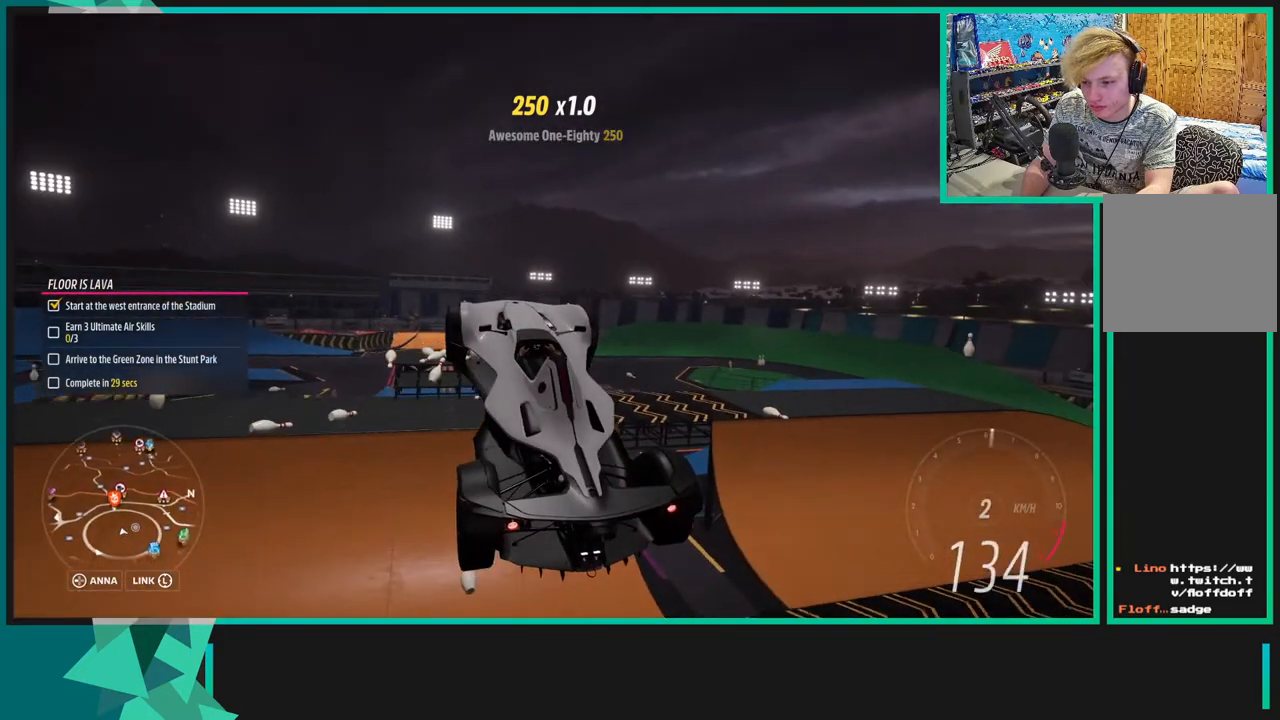
{"buttons": [], "left_stick": "down-left", "right_stick": "up-right", "events": [[250, "left_stick", "center"], [483, "left_stick", "down-left"]]}
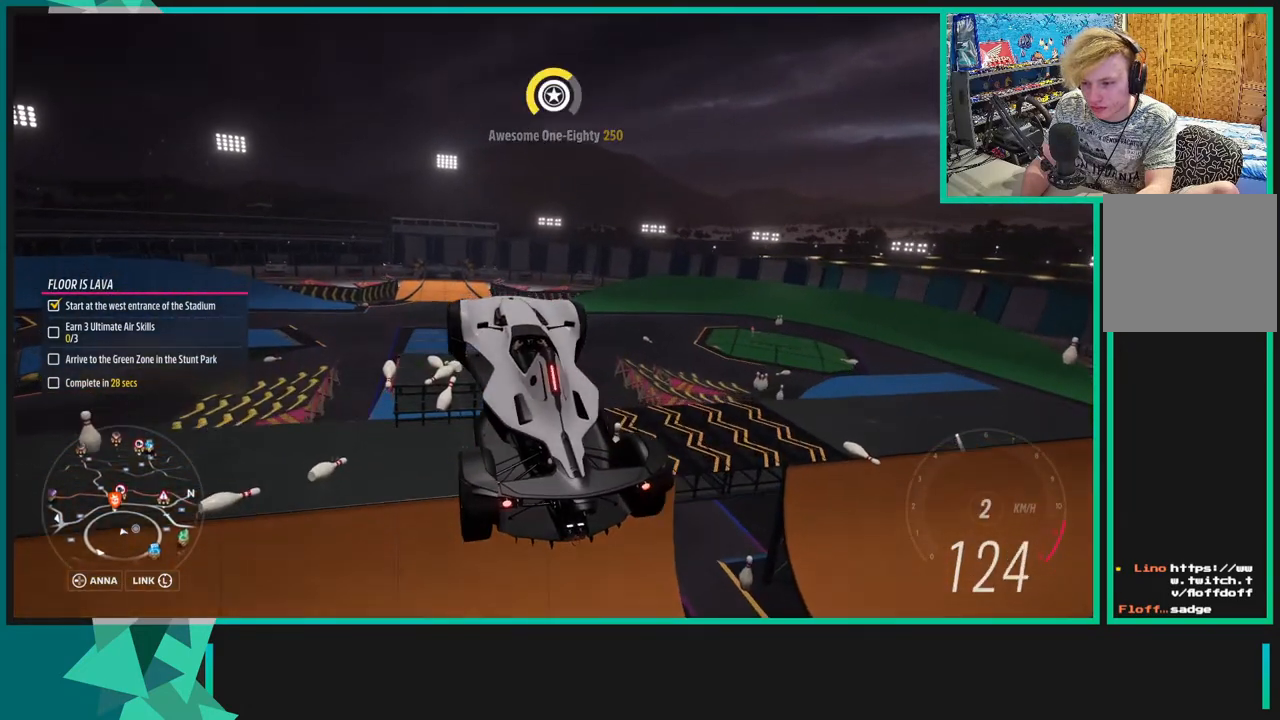
{"buttons": ["X", "L1"], "left_stick": "left", "right_stick": "center", "events": [[33, "left_stick", "left"], [400, "right_stick", "center"], [450, "L1", "down"], [500, "X", "down"]]}
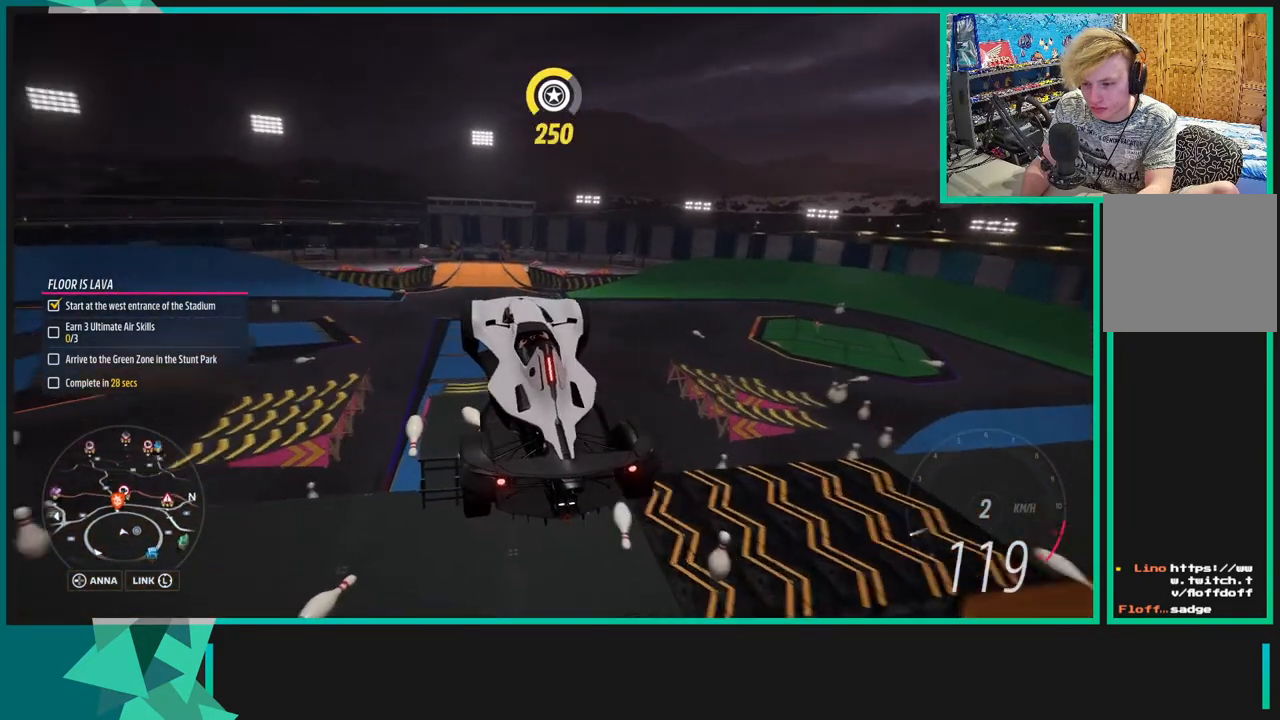
{"buttons": [], "left_stick": "left", "right_stick": "up", "events": [[50, "L1", "up"], [100, "X", "up"], [150, "left_stick", "center"], [483, "right_stick", "up"], [500, "left_stick", "left"]]}
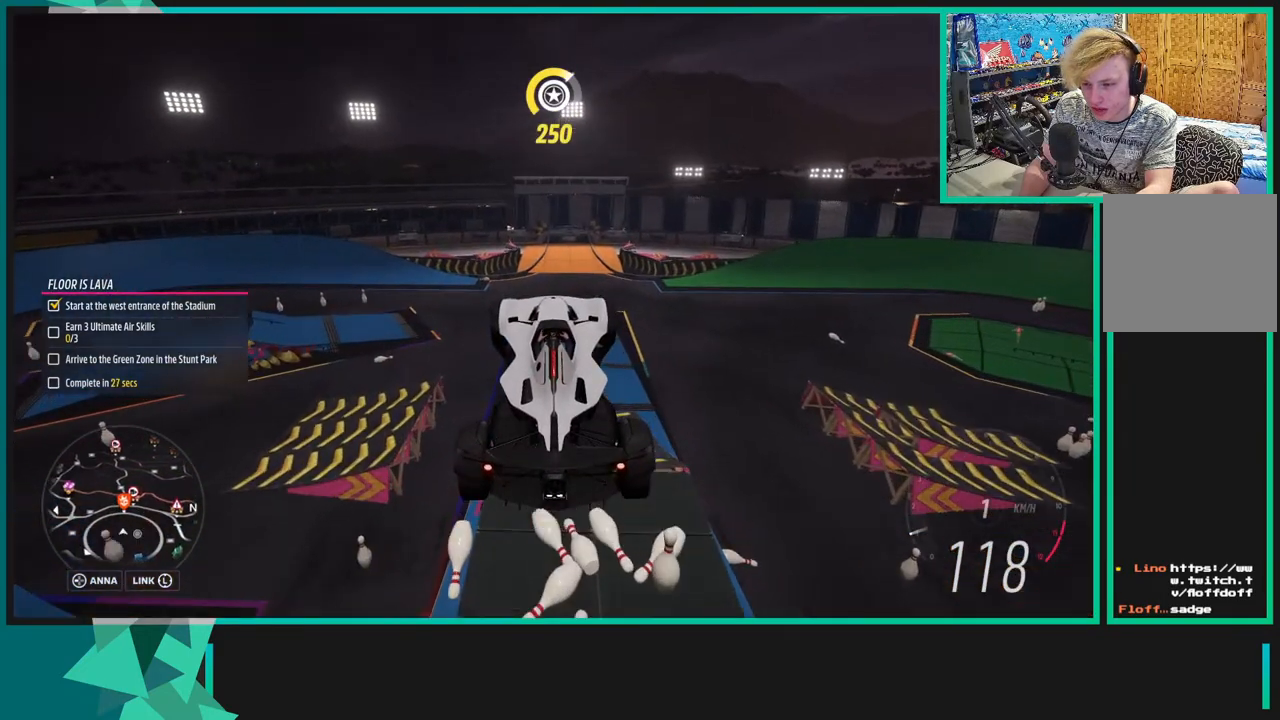
{"buttons": [], "left_stick": "down-left", "right_stick": "up-left", "events": [[100, "left_stick", "down-left"], [150, "right_stick", "up-left"]]}
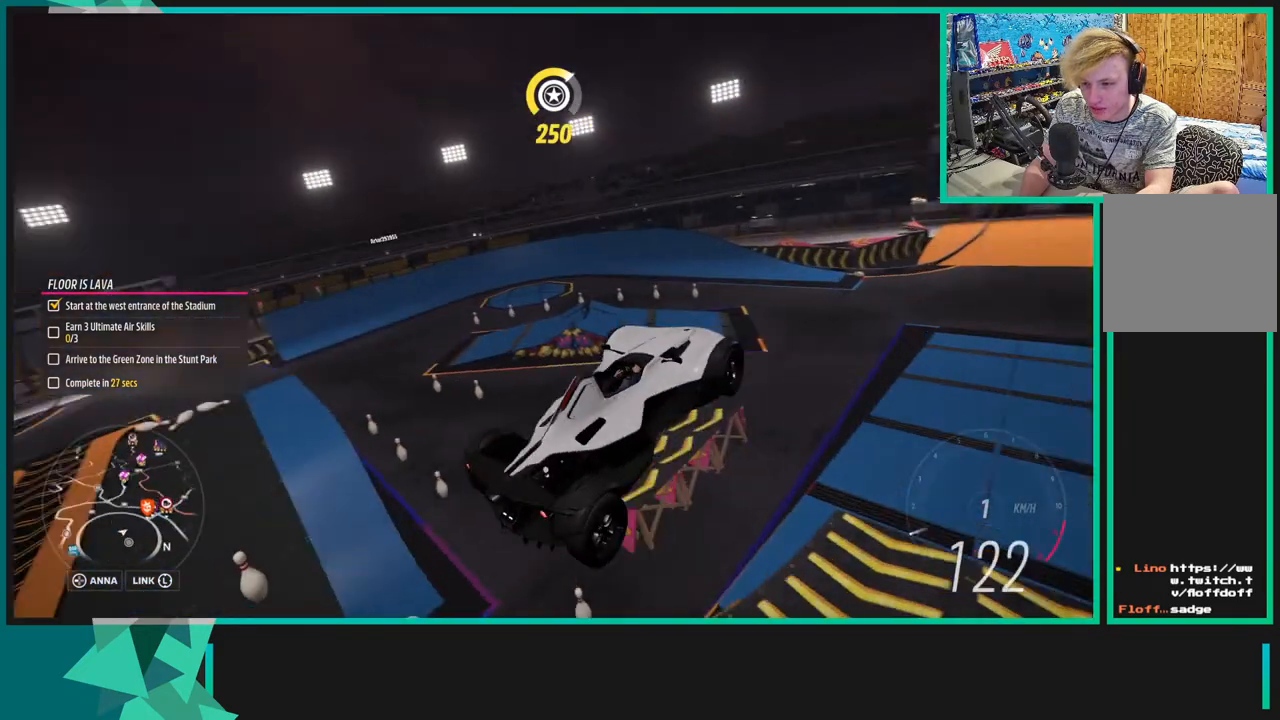
{"buttons": [], "left_stick": "down-left", "right_stick": "center", "events": [[83, "right_stick", "center"]]}
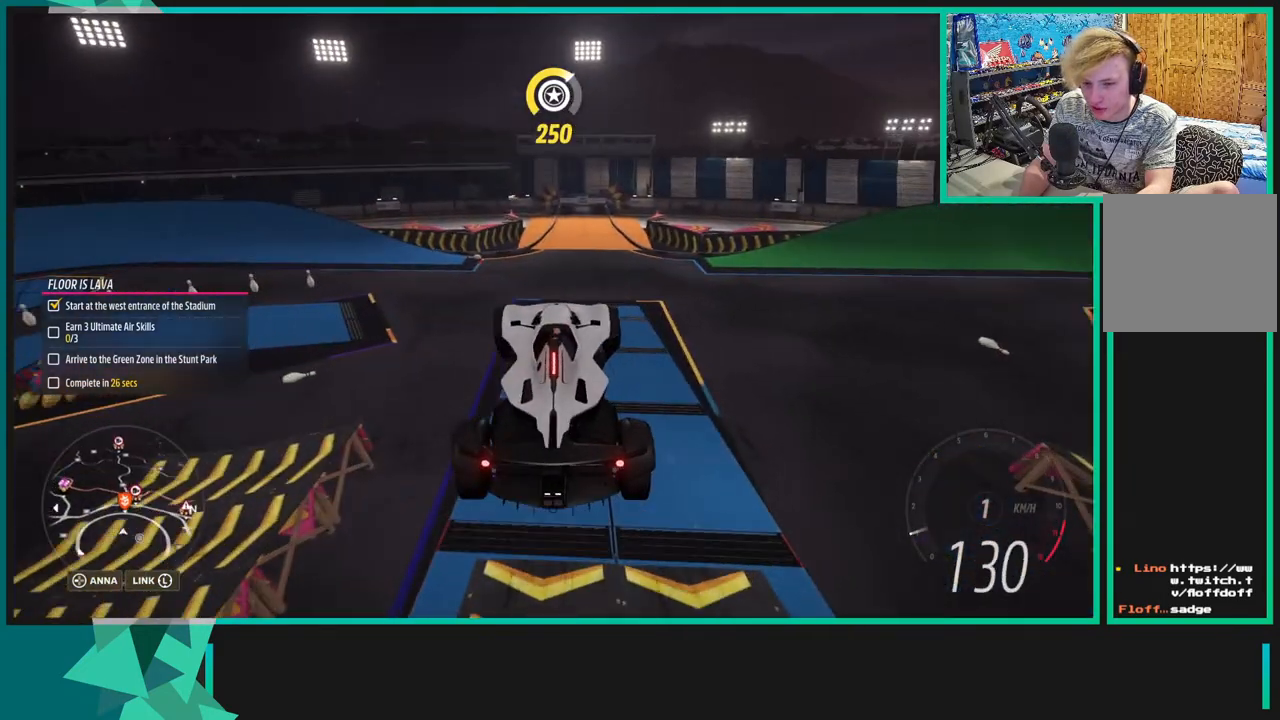
{"buttons": [], "left_stick": "down-left", "right_stick": "center", "events": []}
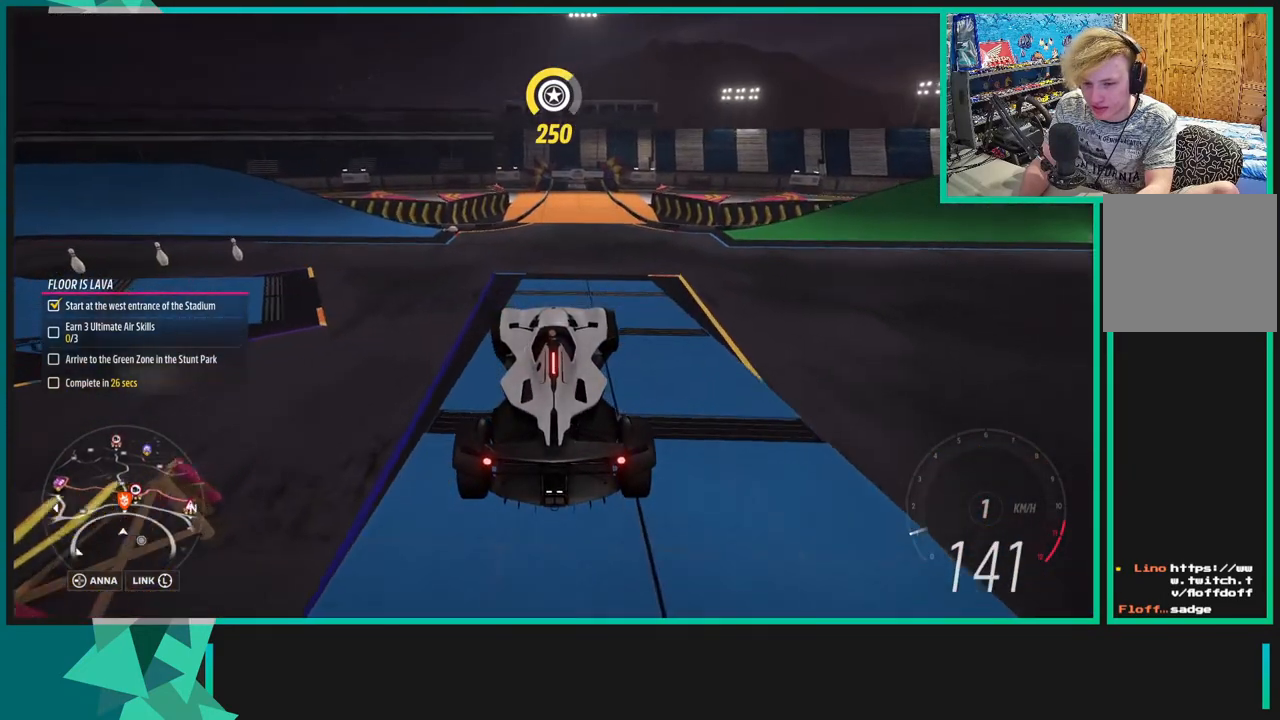
{"buttons": [], "left_stick": "down-left", "right_stick": "center", "events": []}
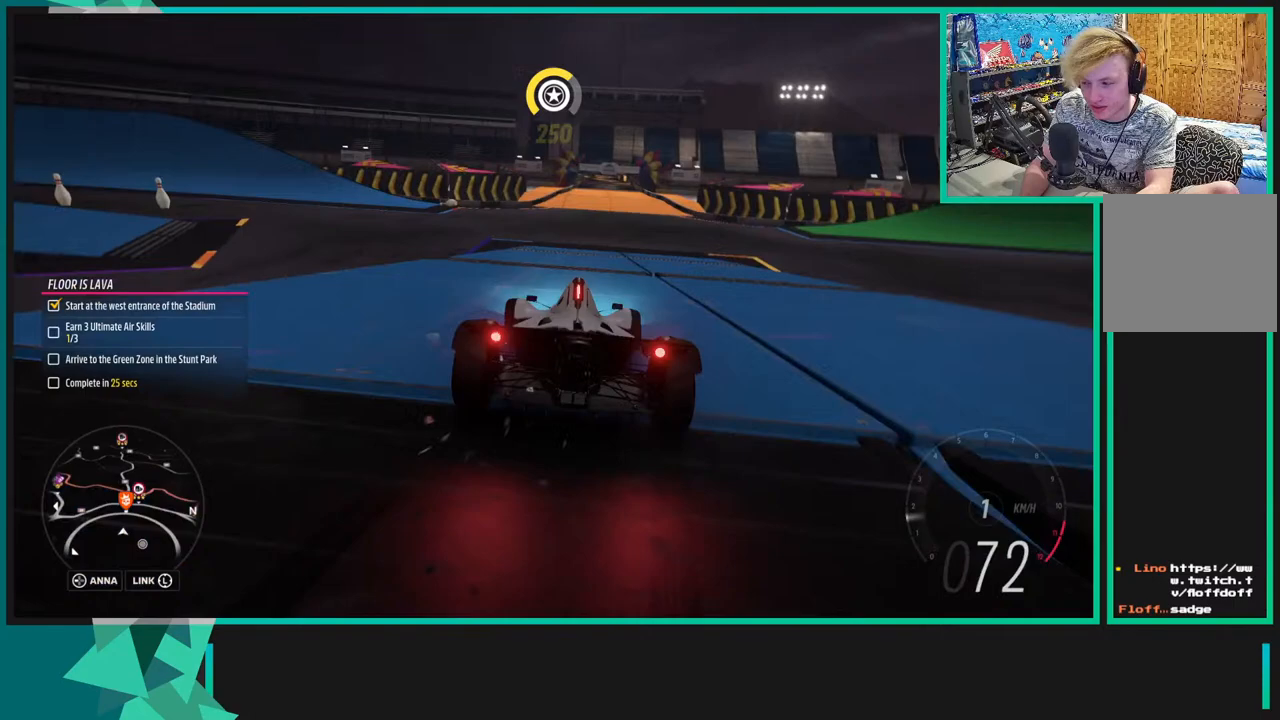
{"buttons": [], "left_stick": "down-left", "right_stick": "center", "events": []}
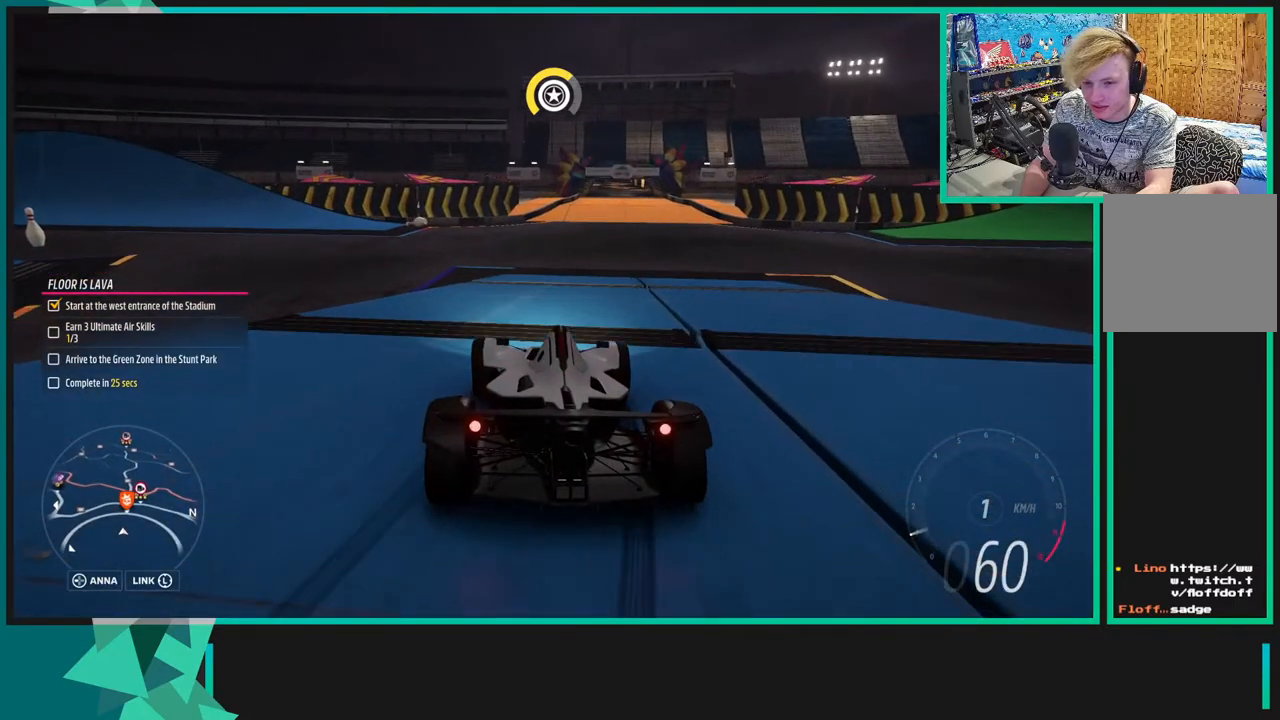
{"buttons": [], "left_stick": "down-left", "right_stick": "up-left", "events": [[33, "right_stick", "up-left"]]}
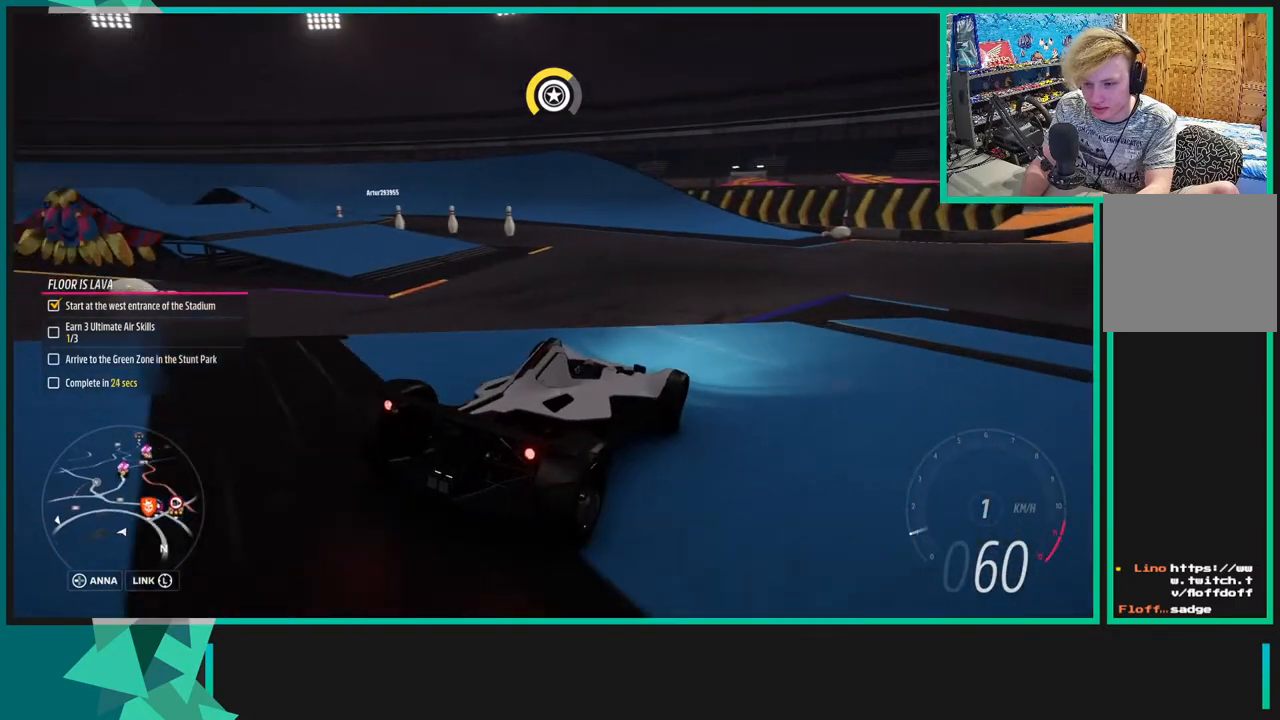
{"buttons": [], "left_stick": "down-left", "right_stick": "up-left", "events": []}
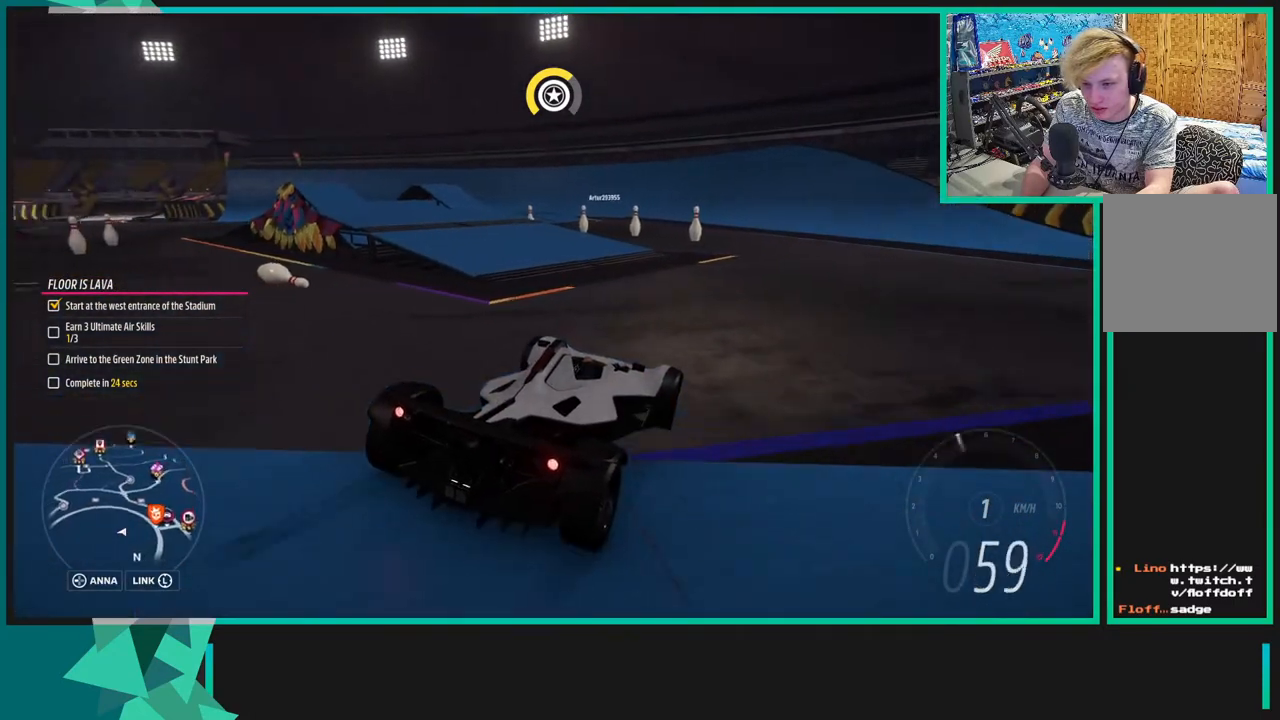
{"buttons": ["R2"], "left_stick": "down-left", "right_stick": "center", "events": [[433, "right_stick", "center"], [500, "R2", "down"]]}